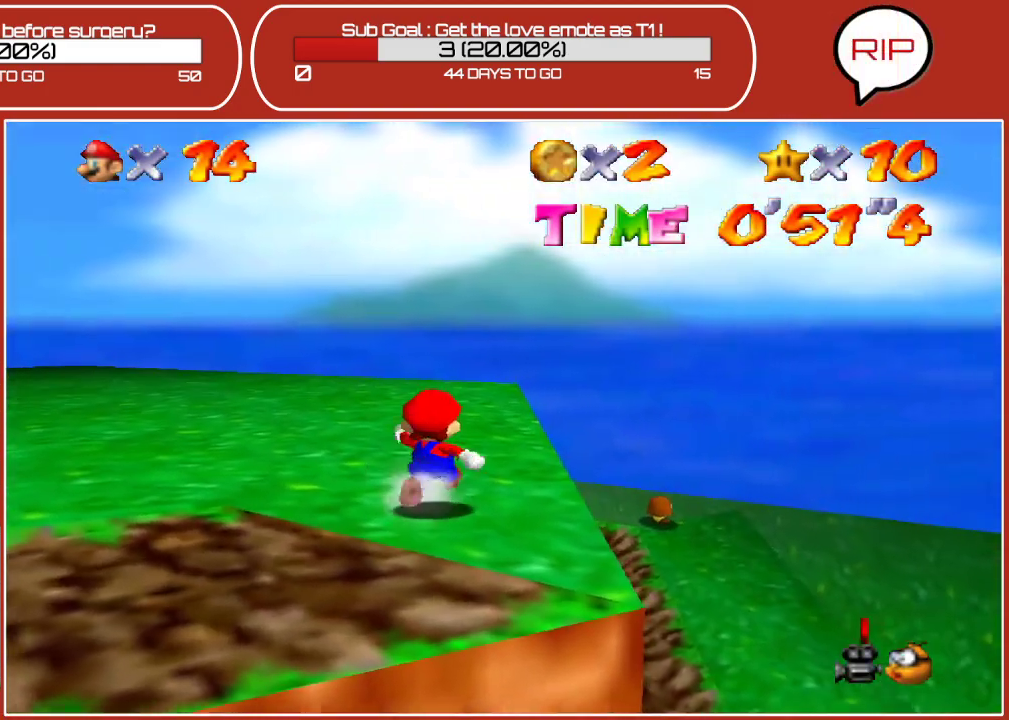
Gameplay with a controller (Nintendo layout); each line is a JSON object with the inputs held at the frame after it. "events" lists button and stick changes between this image and that frame as [ms after this image, input, new state], when the widget could be followed in between. Not read: L3 R3.
{"buttons": [], "left_stick": "up-right", "events": []}
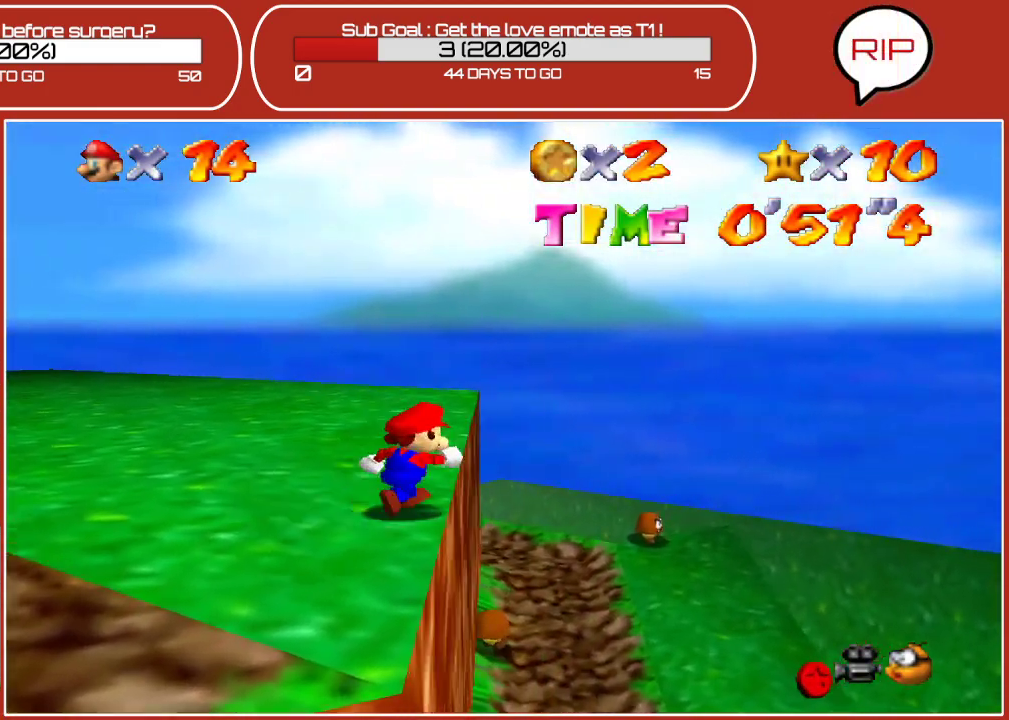
{"buttons": [], "left_stick": "down", "events": [[133, "left_stick", "up"], [250, "left_stick", "center"], [300, "left_stick", "down"]]}
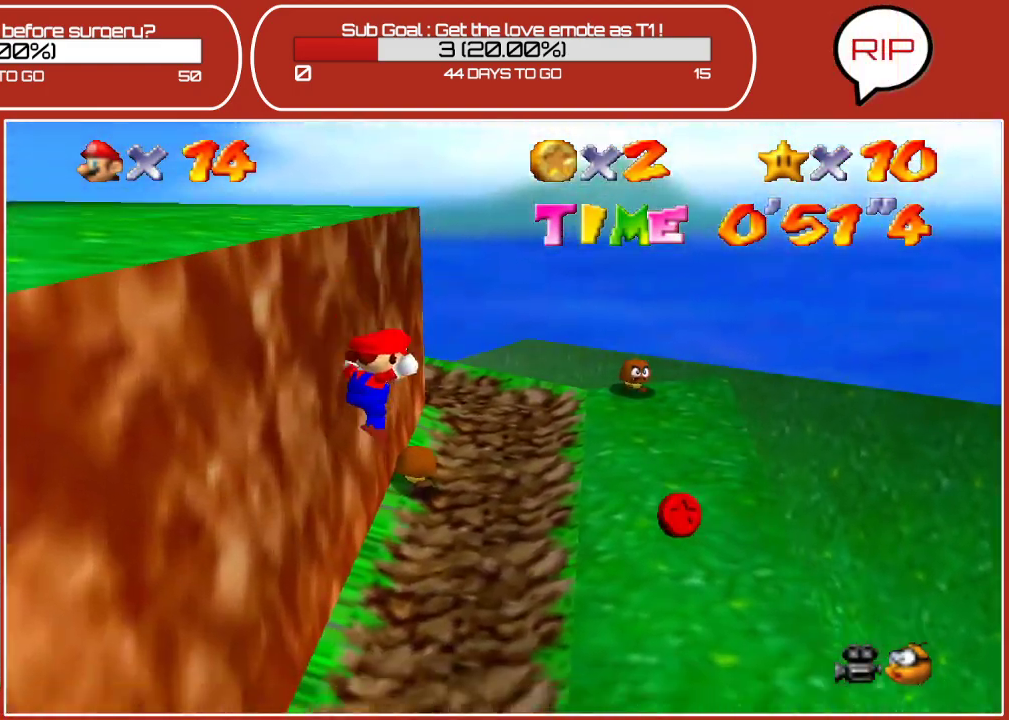
{"buttons": [], "left_stick": "down", "events": []}
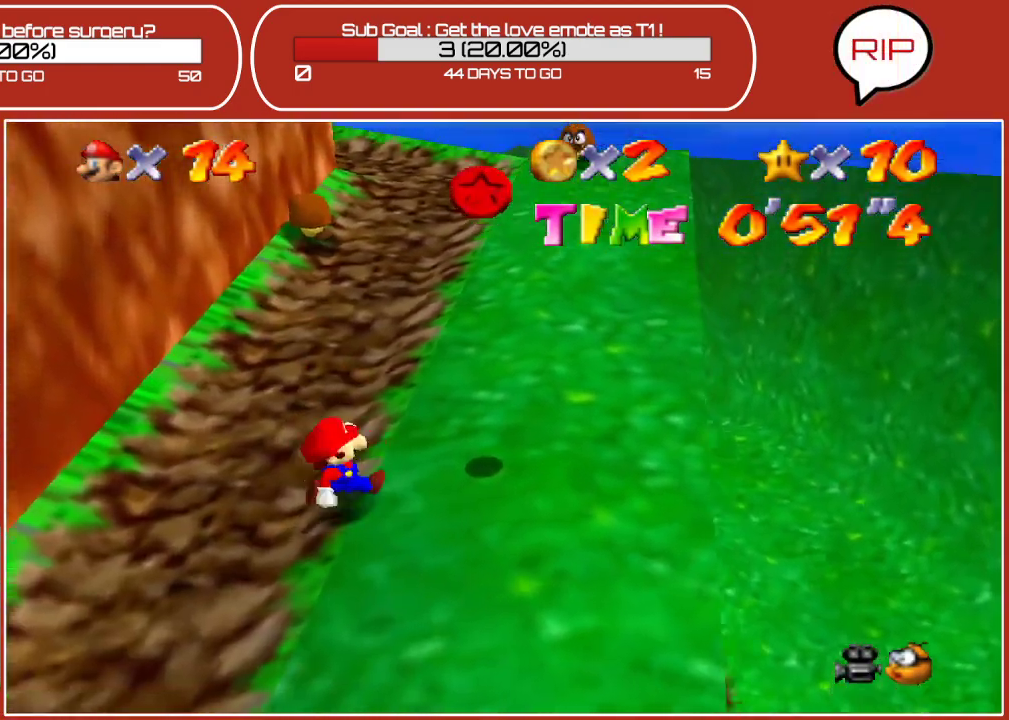
{"buttons": [], "left_stick": "up", "events": [[33, "left_stick", "down-right"], [217, "left_stick", "up-right"], [317, "left_stick", "up"]]}
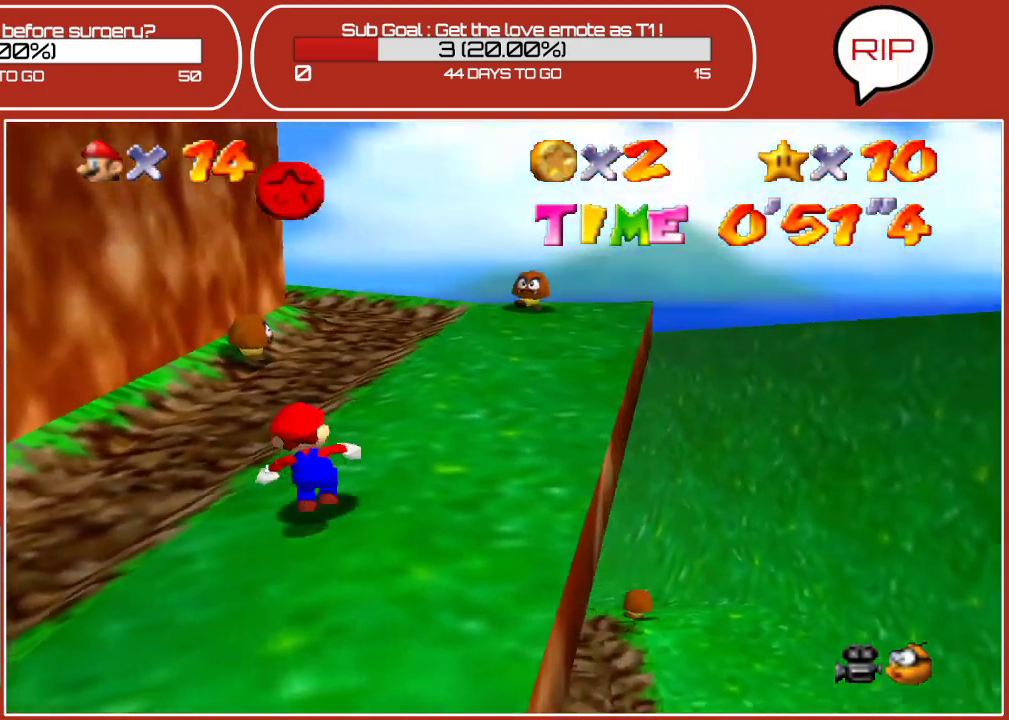
{"buttons": [], "left_stick": "up-right", "events": [[50, "Z", "down"], [133, "A", "down"], [267, "A", "up"], [300, "Z", "up"], [433, "left_stick", "up-right"]]}
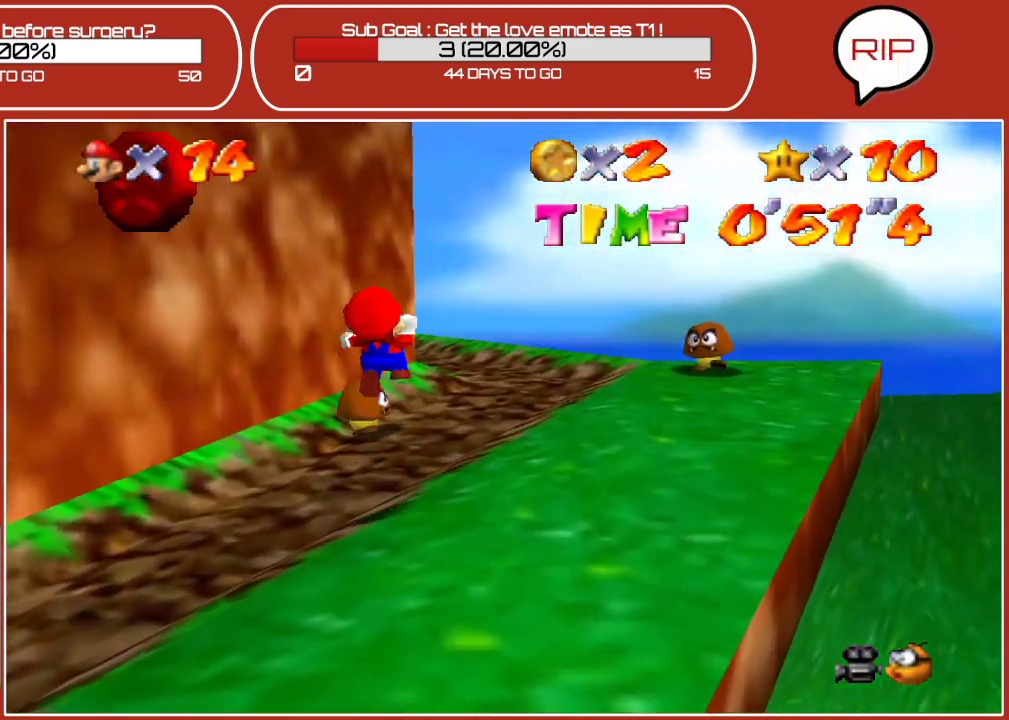
{"buttons": [], "left_stick": "up-right", "events": []}
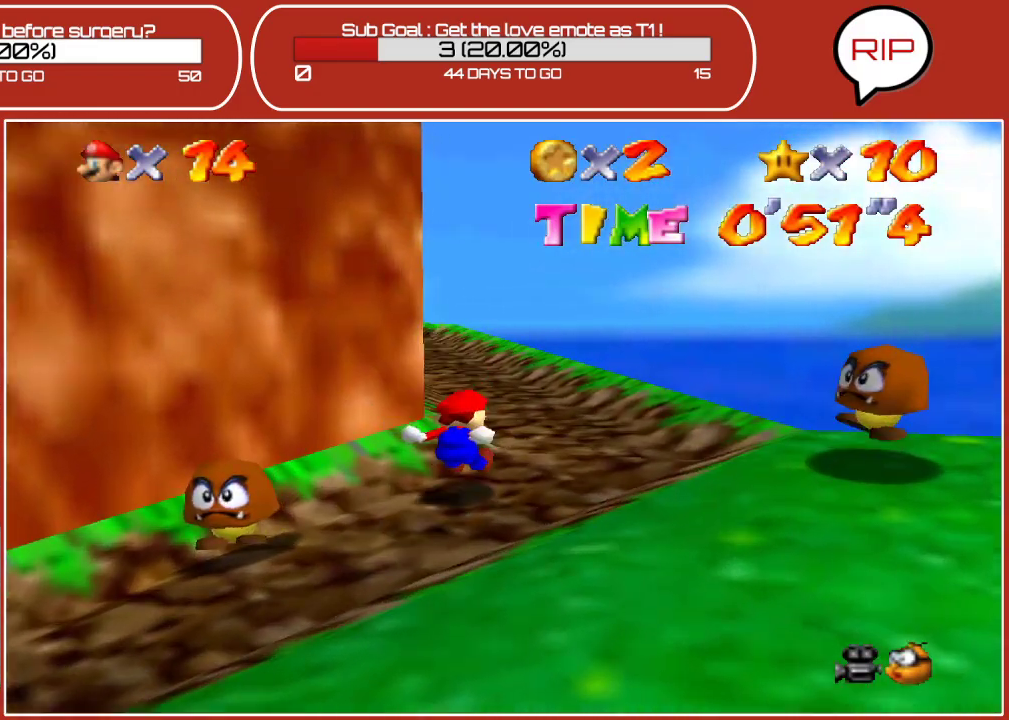
{"buttons": [], "left_stick": "up-right", "events": []}
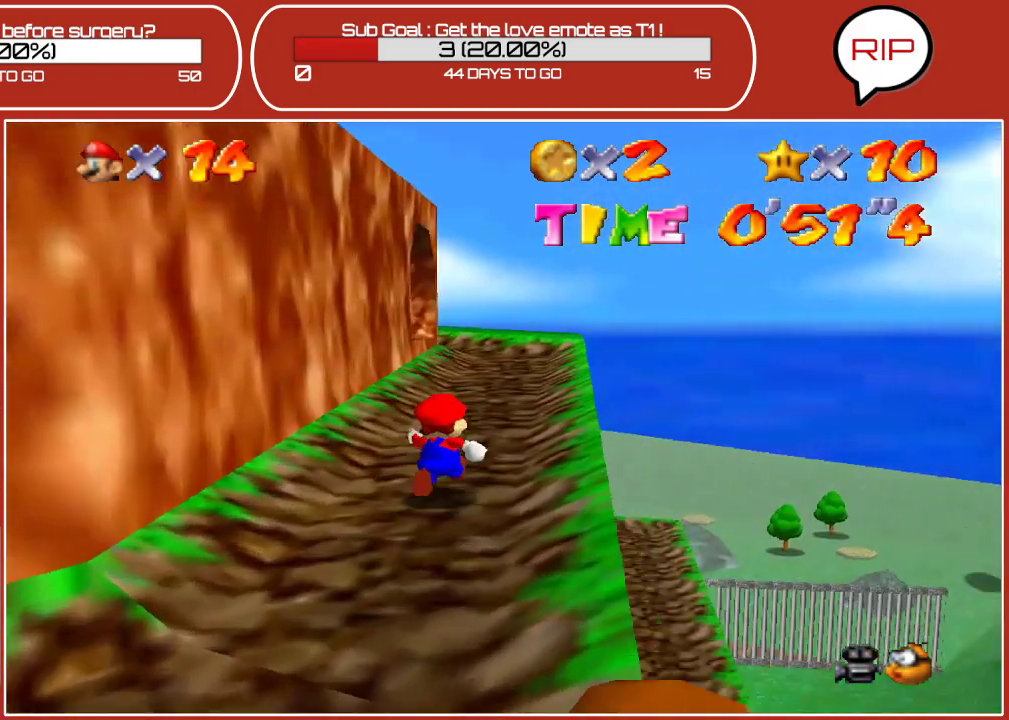
{"buttons": [], "left_stick": "up-right", "events": []}
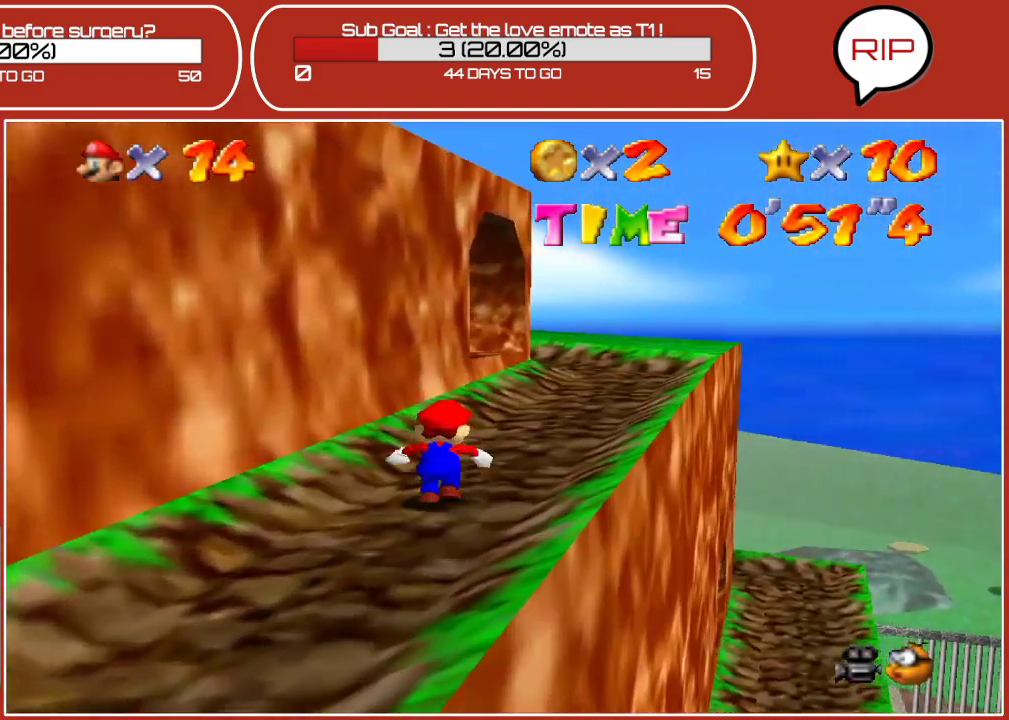
{"buttons": [], "left_stick": "up-right", "events": []}
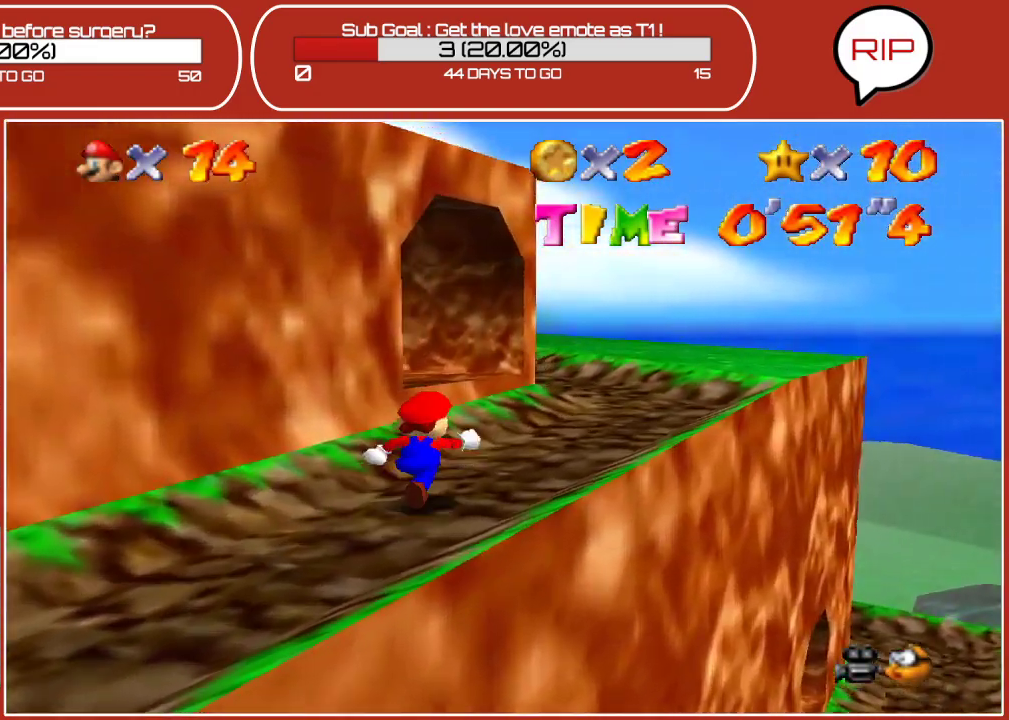
{"buttons": [], "left_stick": "up-right", "events": []}
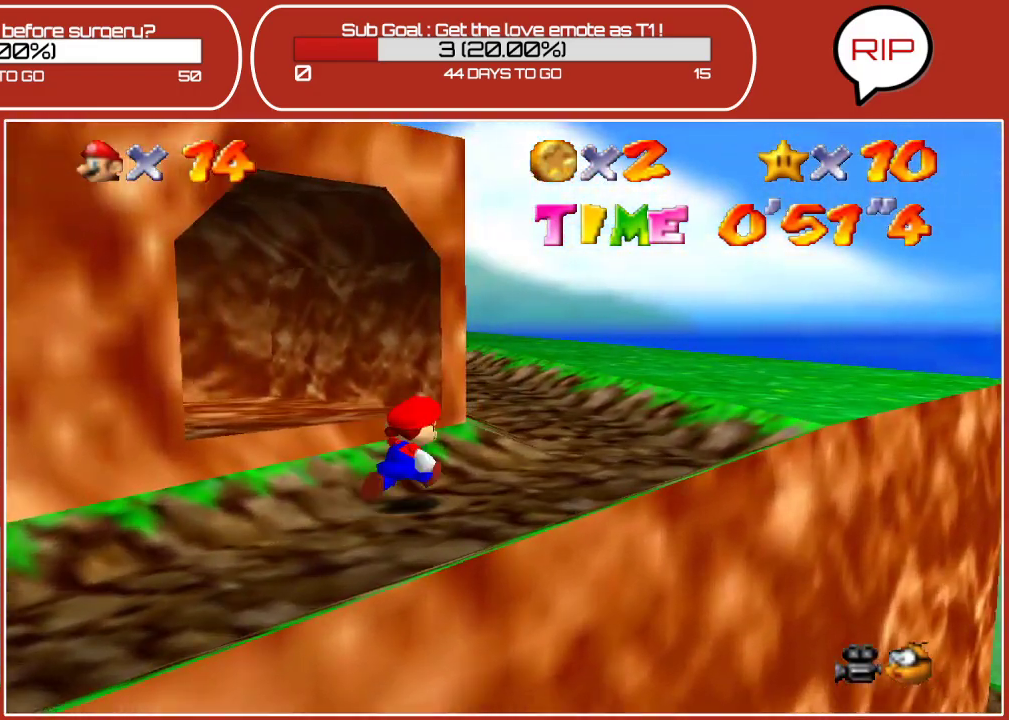
{"buttons": [], "left_stick": "up-right", "events": []}
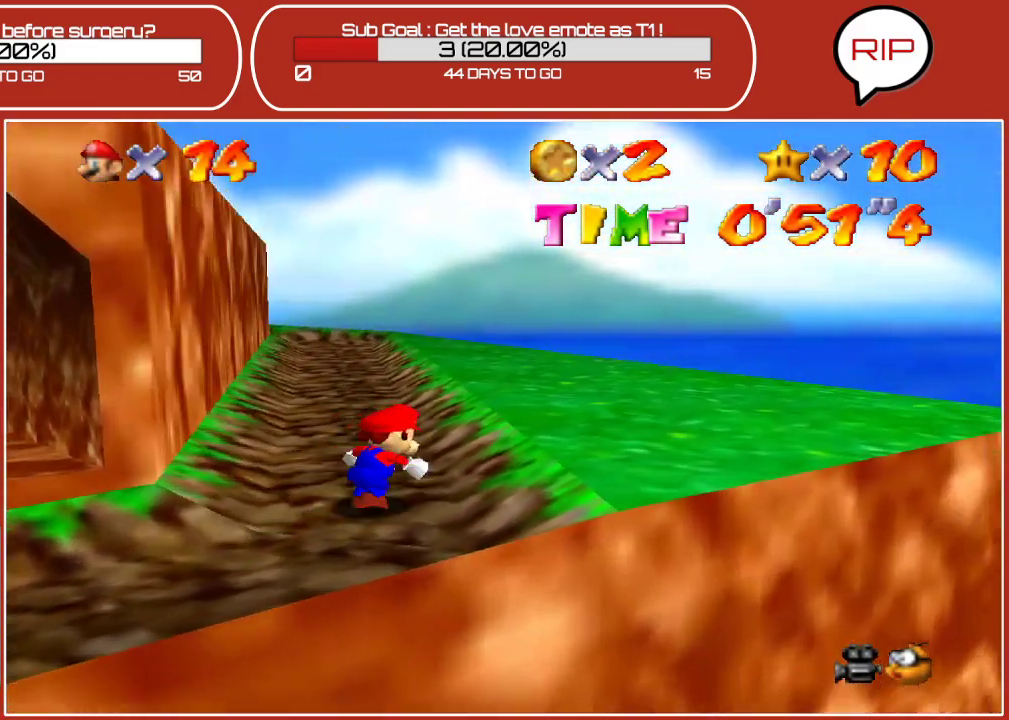
{"buttons": [], "left_stick": "up-right", "events": []}
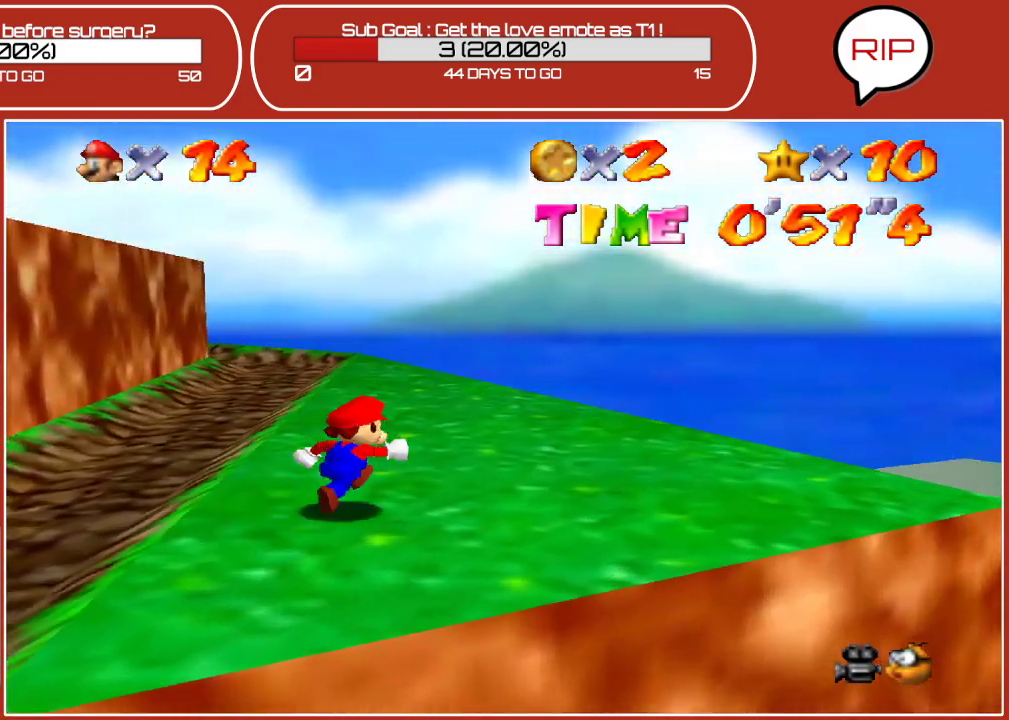
{"buttons": [], "left_stick": "right", "events": [[100, "left_stick", "right"]]}
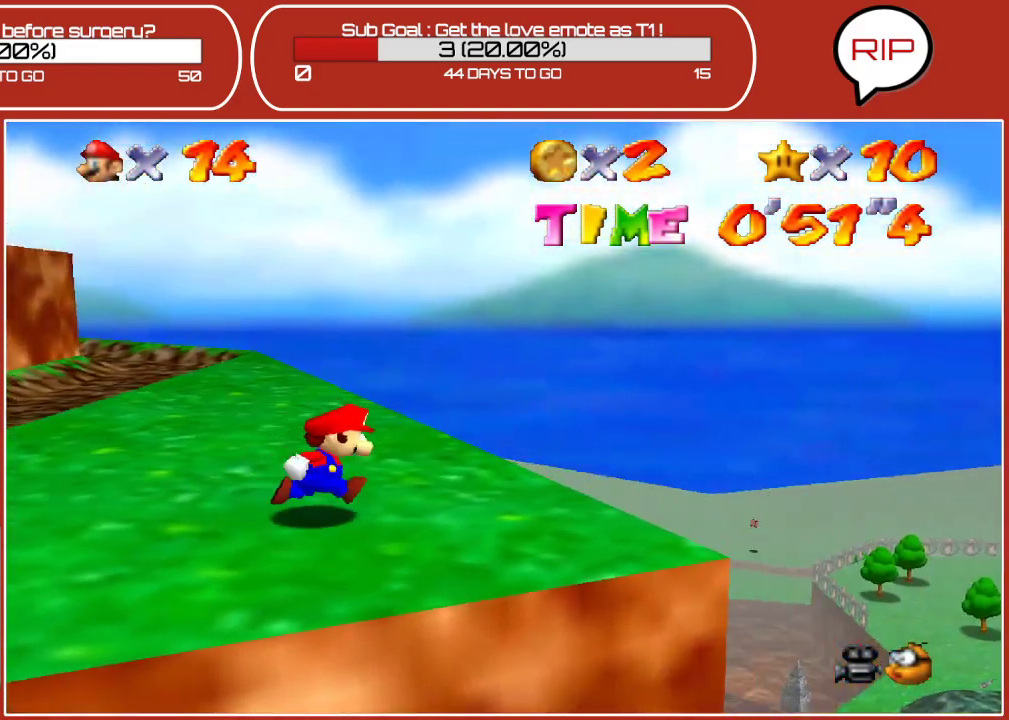
{"buttons": ["A"], "left_stick": "right", "events": [[117, "A", "down"]]}
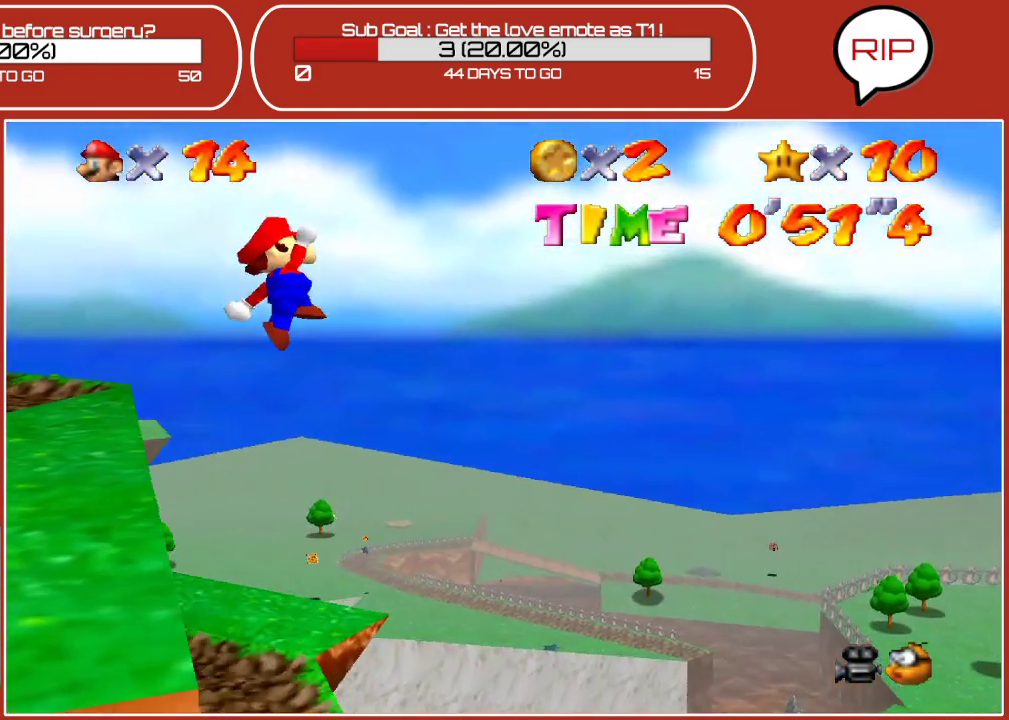
{"buttons": ["A"], "left_stick": "right", "events": [[133, "left_stick", "up-right"], [483, "left_stick", "right"]]}
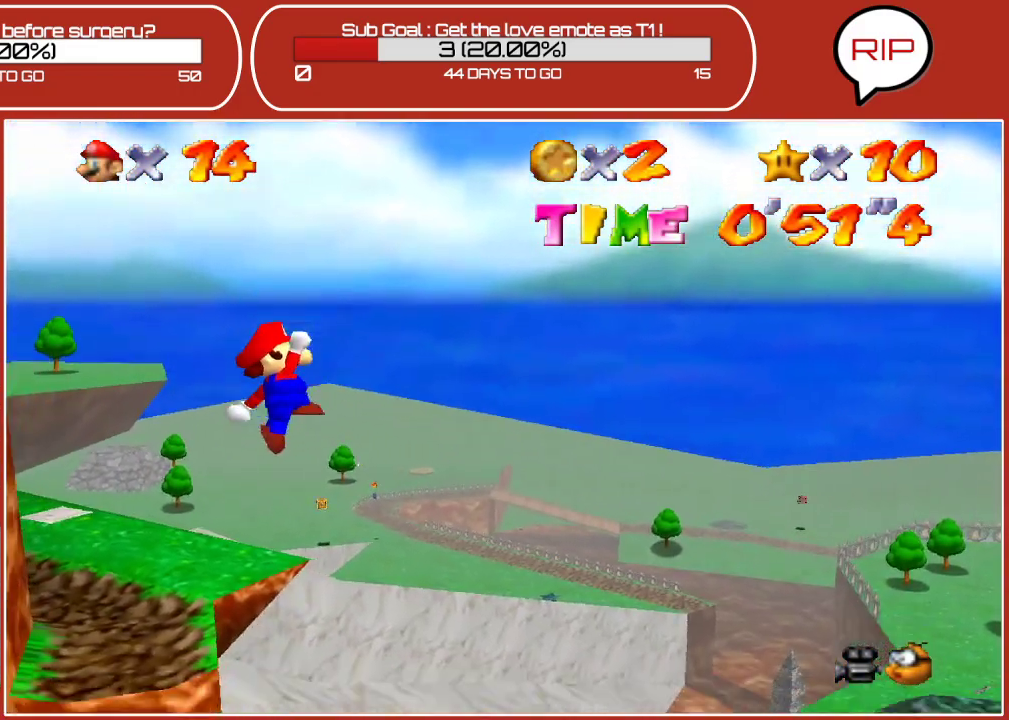
{"buttons": ["A"], "left_stick": "right", "events": [[17, "left_stick", "down-right"], [167, "left_stick", "down"], [350, "left_stick", "down-right"], [450, "left_stick", "right"]]}
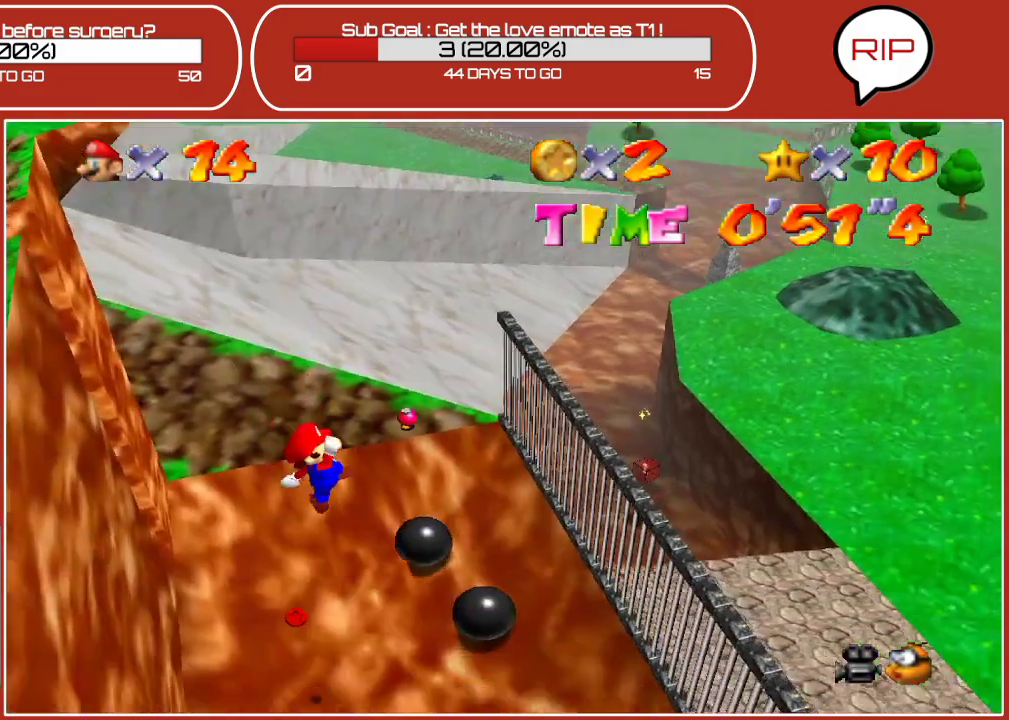
{"buttons": ["A"], "left_stick": "down", "events": [[200, "left_stick", "down"]]}
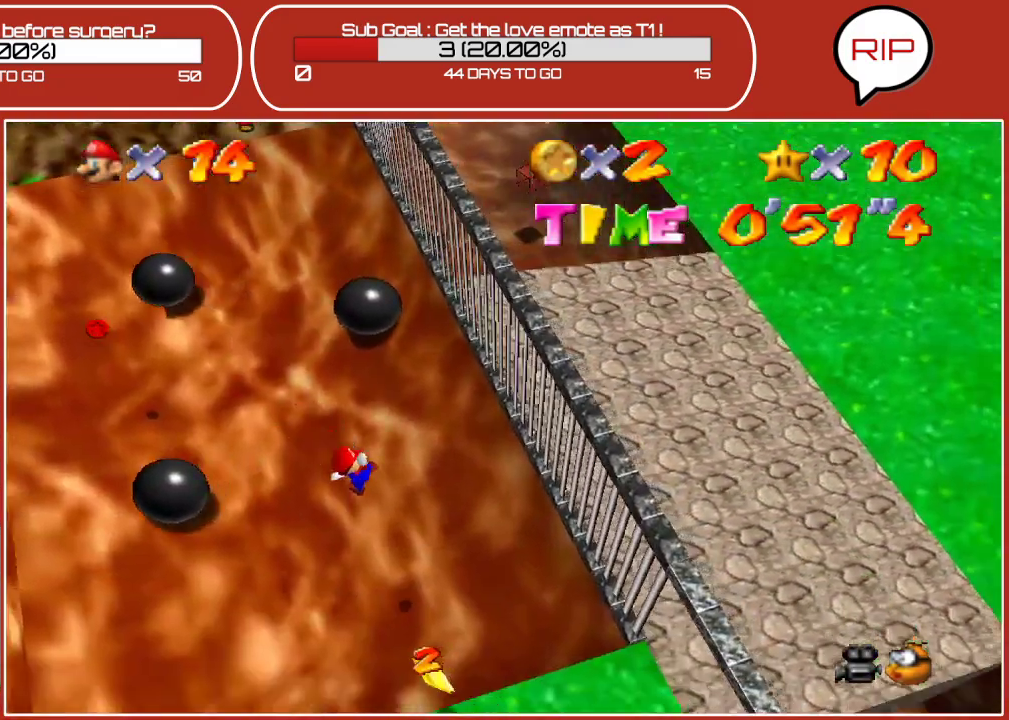
{"buttons": ["Z"], "left_stick": "down-left", "events": [[100, "Z", "down"], [117, "left_stick", "down-left"], [150, "A", "up"]]}
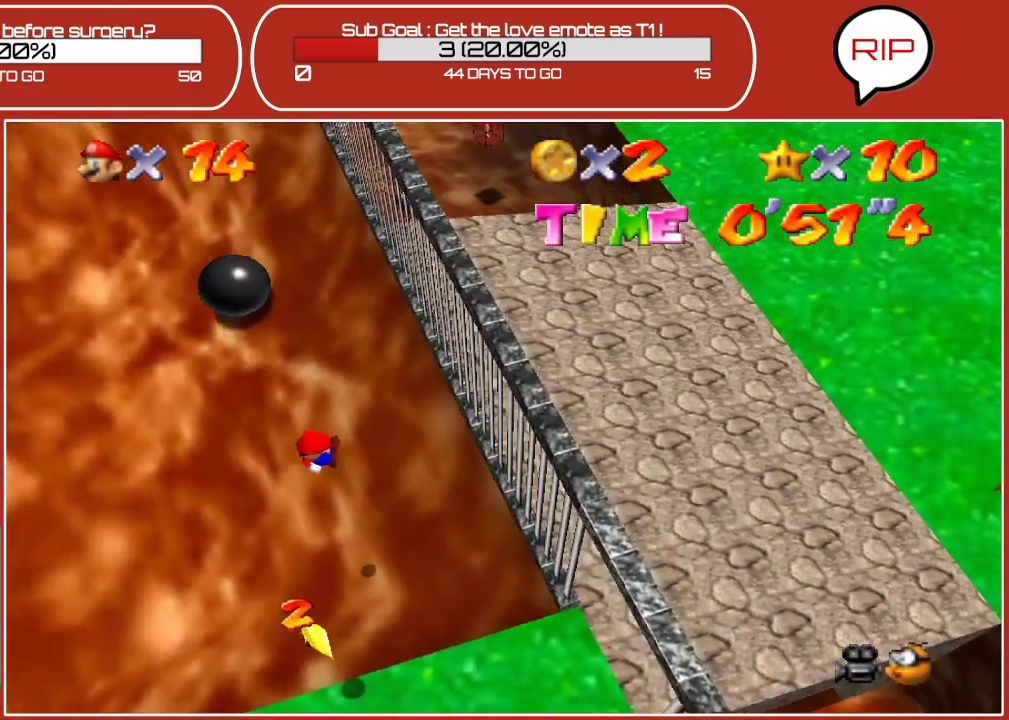
{"buttons": [], "left_stick": "down", "events": [[17, "left_stick", "down"], [133, "Z", "up"]]}
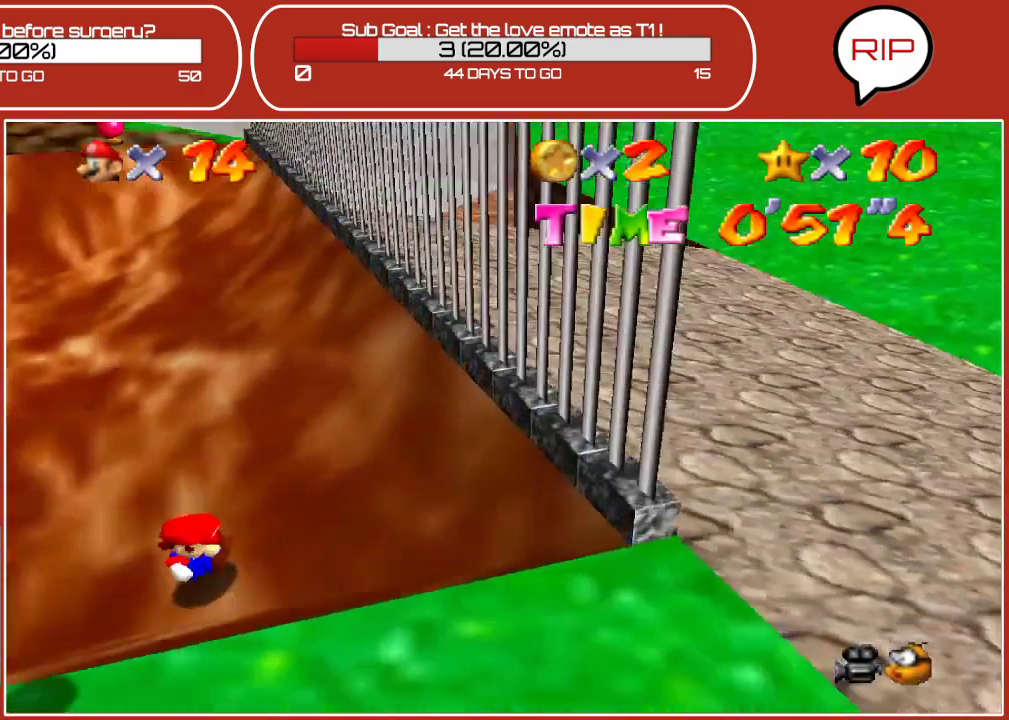
{"buttons": [], "left_stick": "down", "events": []}
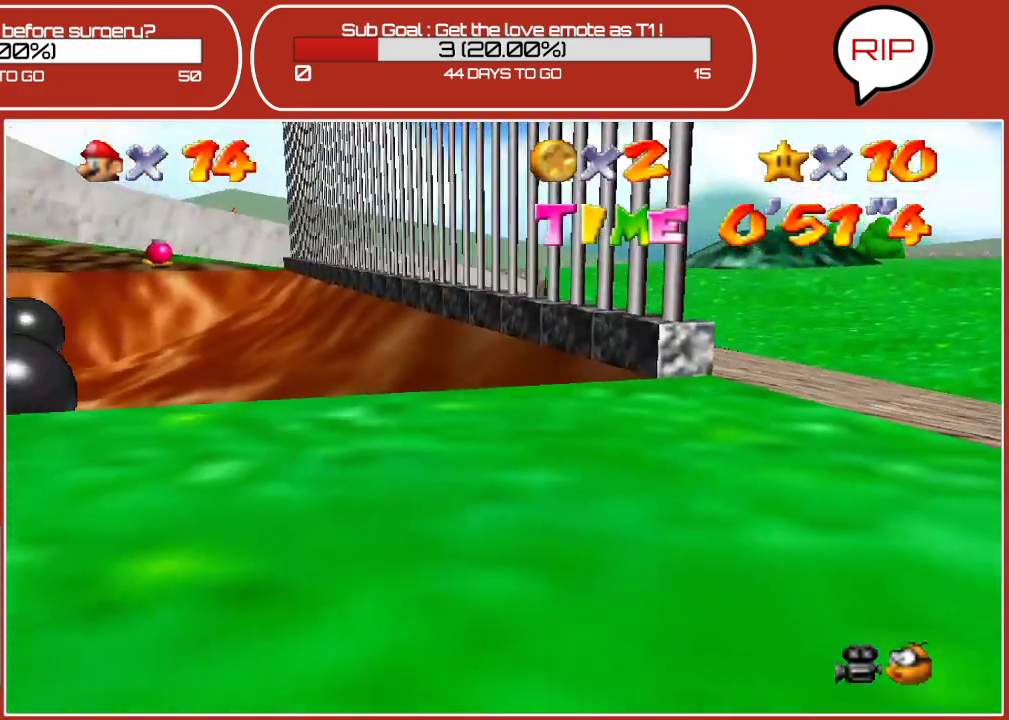
{"buttons": [], "left_stick": "down", "events": [[150, "A", "down"], [467, "A", "up"]]}
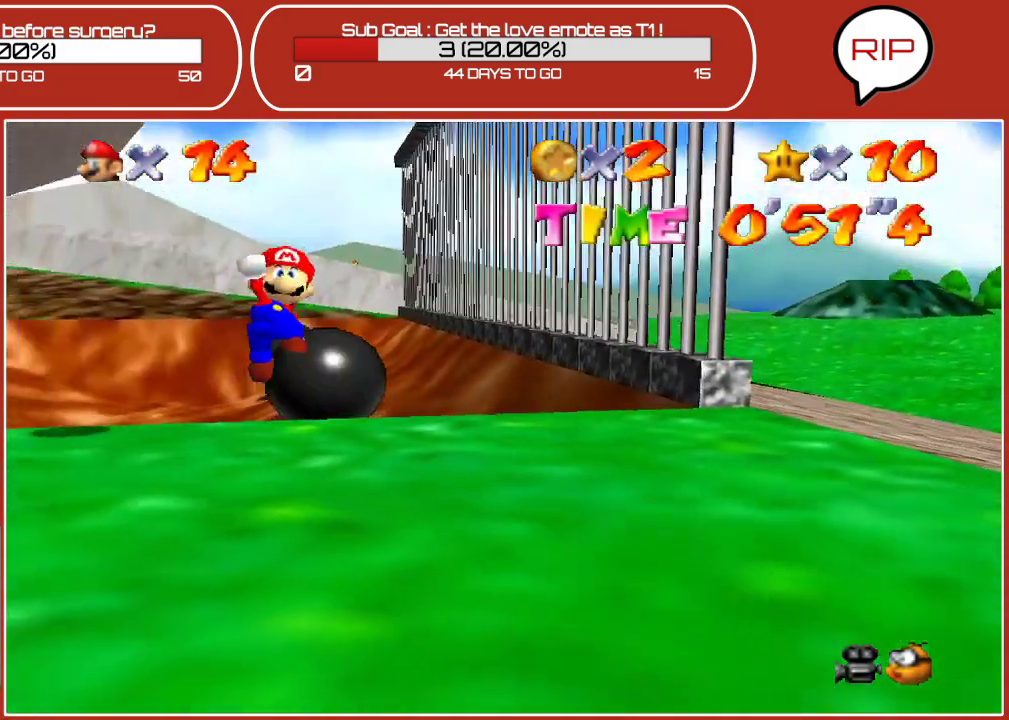
{"buttons": ["A"], "left_stick": "down", "events": [[433, "A", "down"]]}
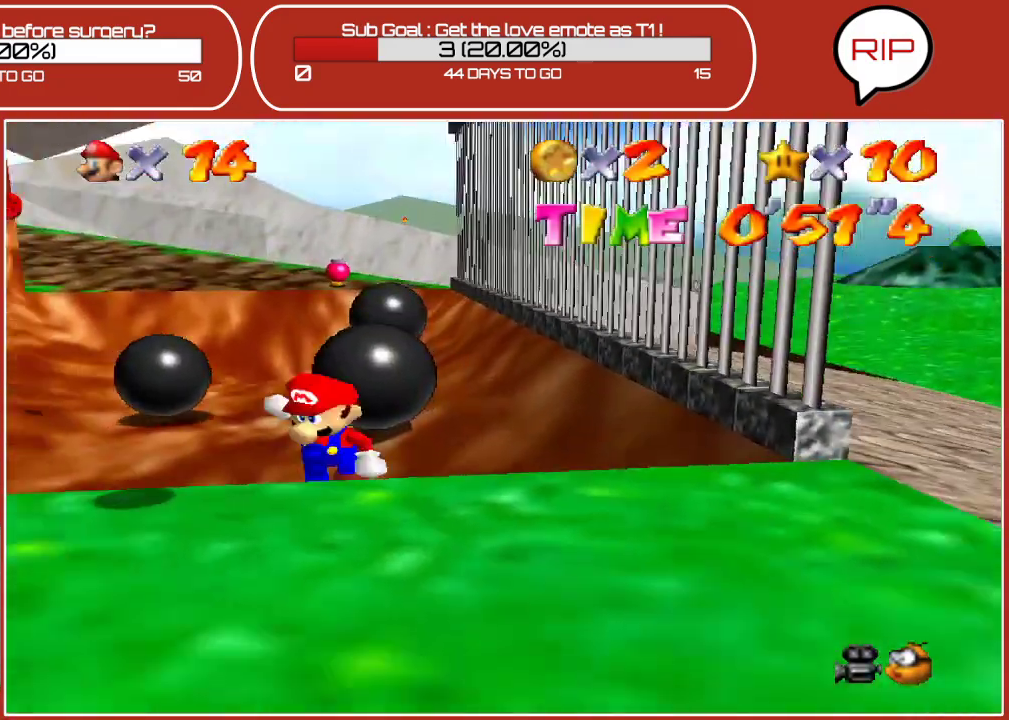
{"buttons": [], "left_stick": "down-left", "events": [[367, "A", "up"], [367, "left_stick", "down-left"]]}
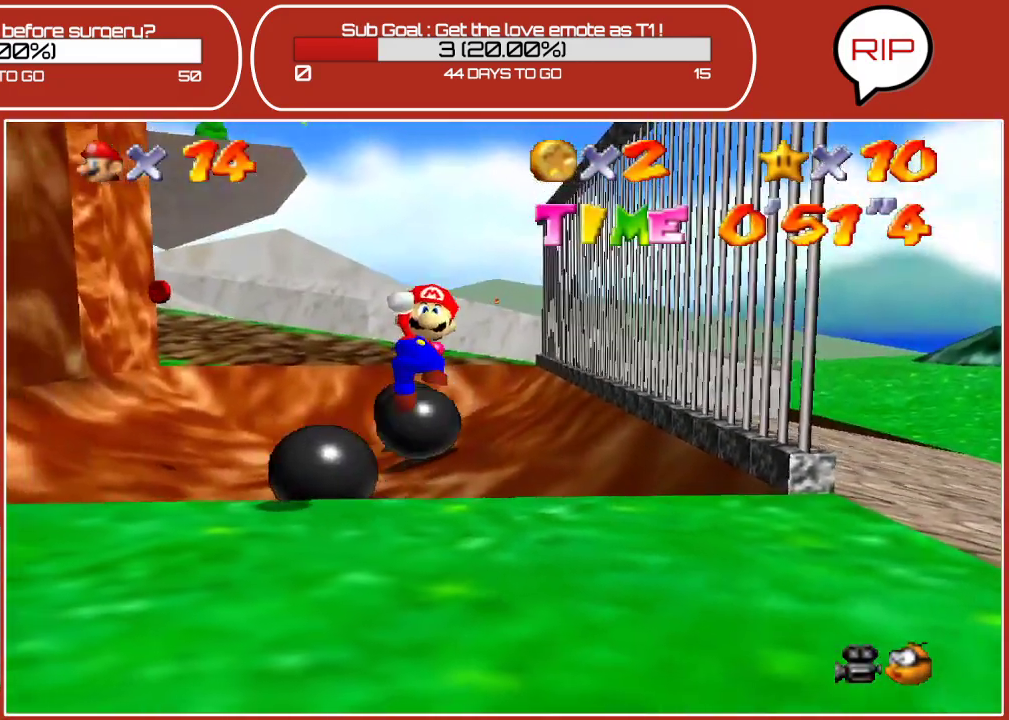
{"buttons": ["A"], "left_stick": "down-left", "events": [[267, "A", "down"]]}
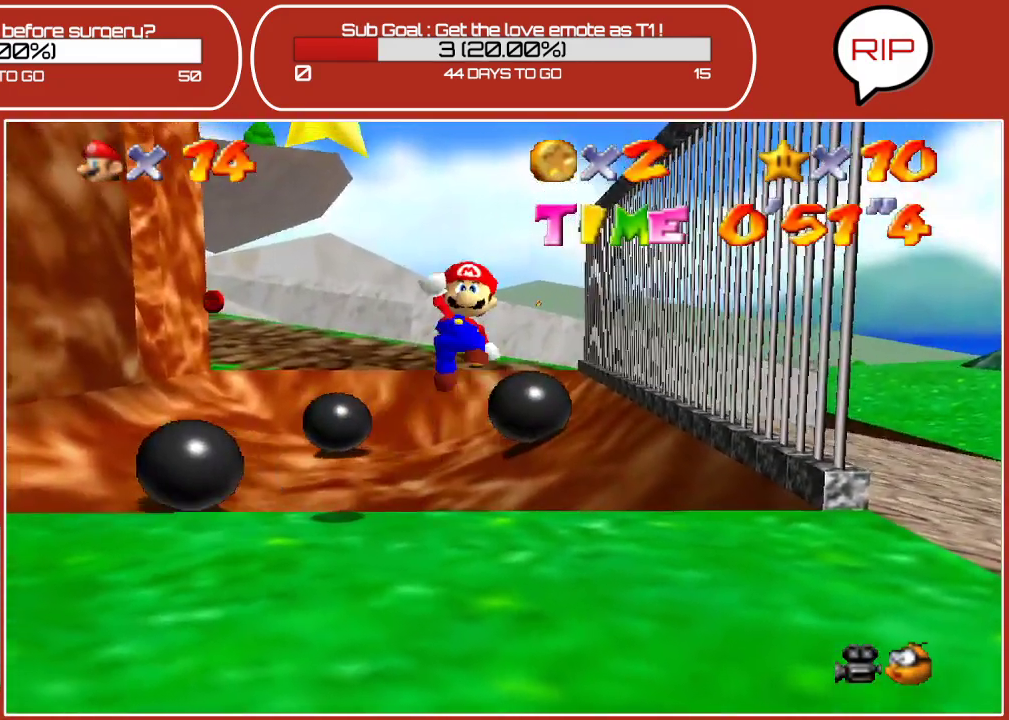
{"buttons": [], "left_stick": "down-left", "events": [[283, "A", "up"]]}
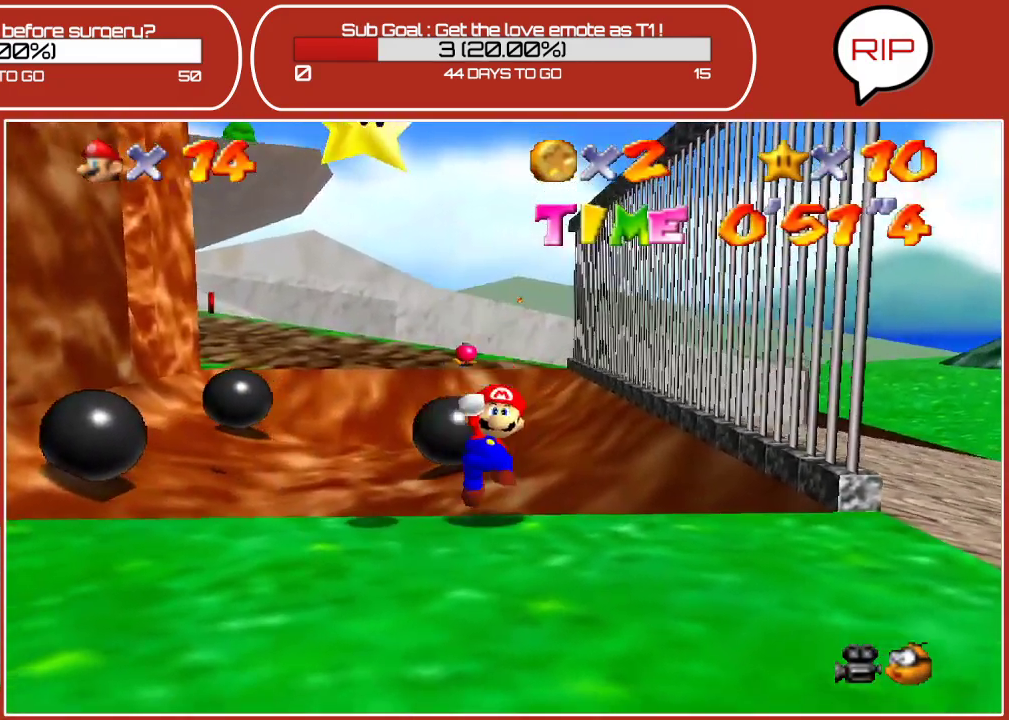
{"buttons": ["A"], "left_stick": "down-left", "events": [[100, "A", "down"]]}
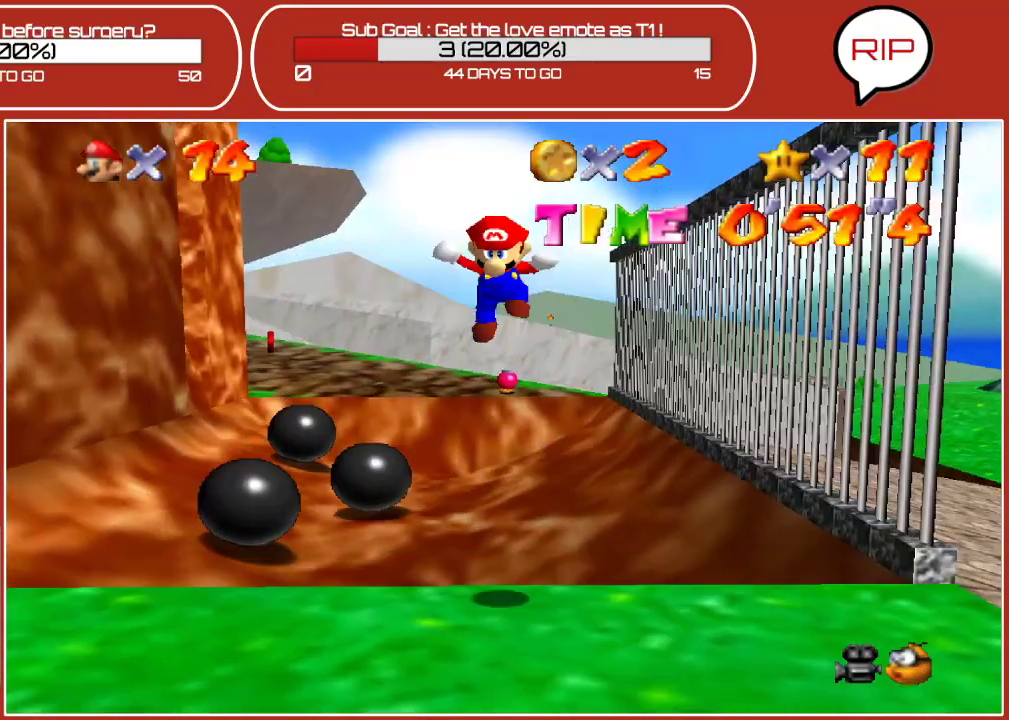
{"buttons": ["A"], "left_stick": "center", "events": [[233, "left_stick", "center"]]}
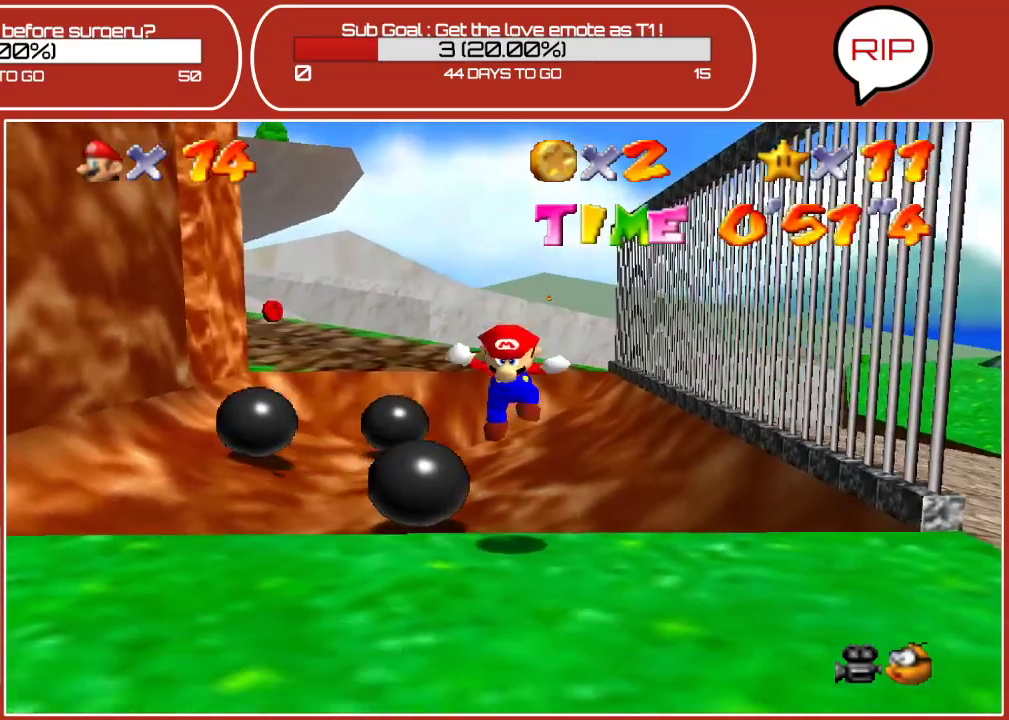
{"buttons": [], "left_stick": "center", "events": [[50, "A", "up"]]}
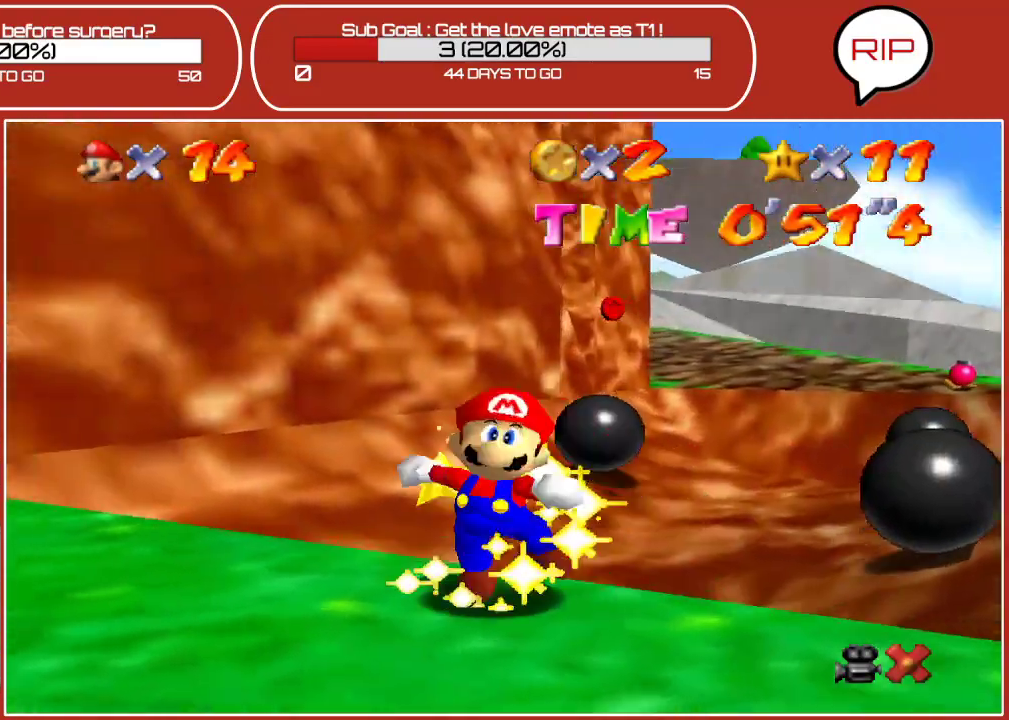
{"buttons": [], "left_stick": "center", "events": []}